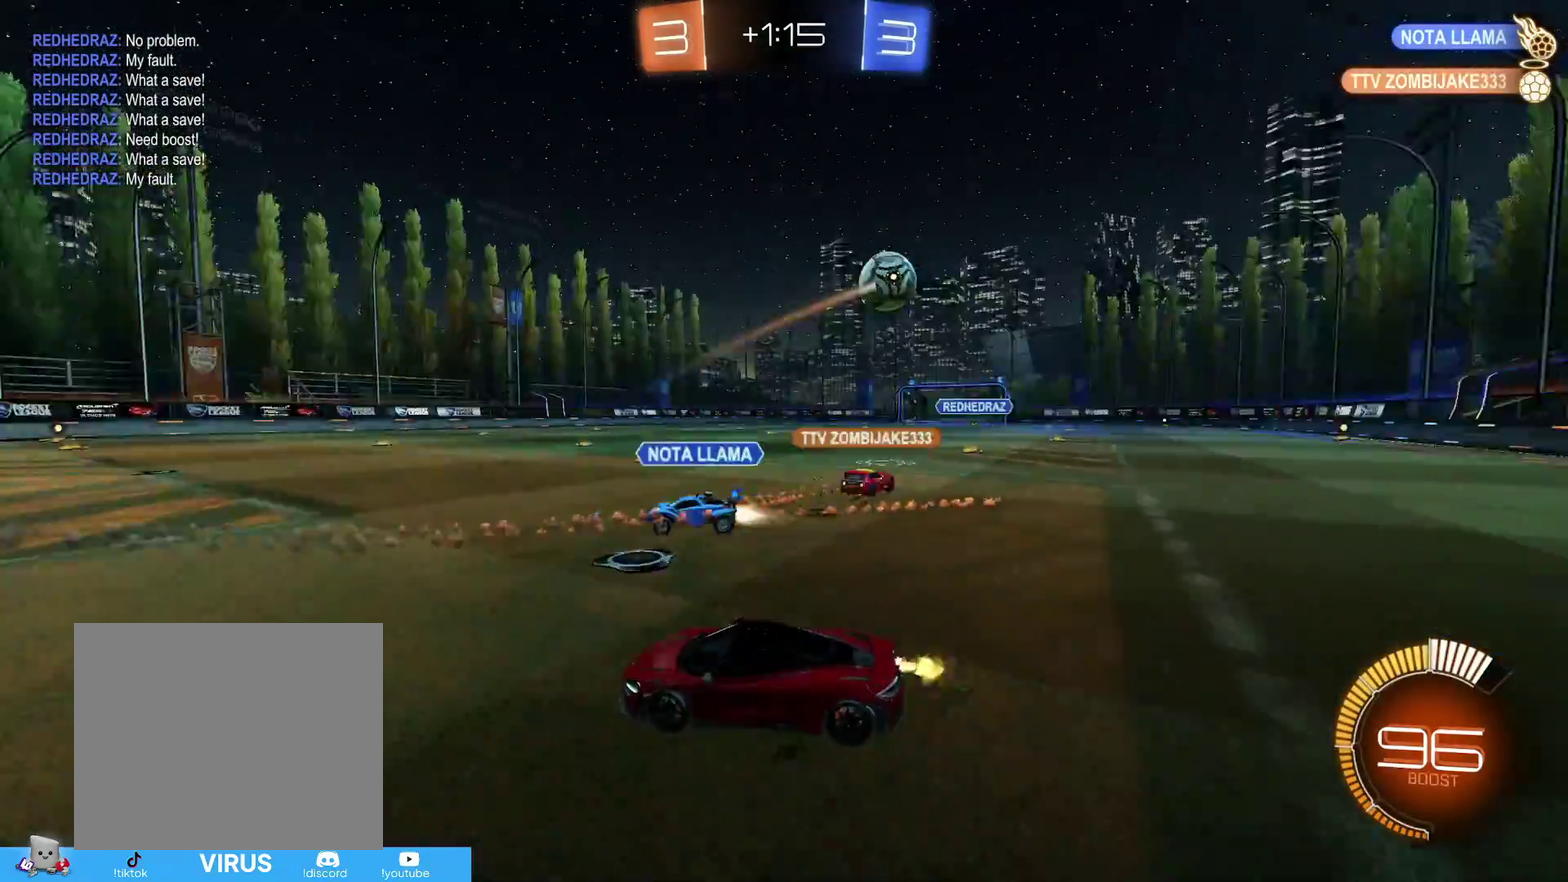
Gameplay with a controller (PlayStation layout); each line is a JSON object with the inputs held at the frame after it (dt_ms = milliseconds from this image to that frame). "events" lists button and stick changes between this image and that frame as [ms after this image, input, new state], when the widget could be followed in between.
{"dt_ms": 500, "buttons": ["R2"], "left_stick": "right", "right_stick": "center"}
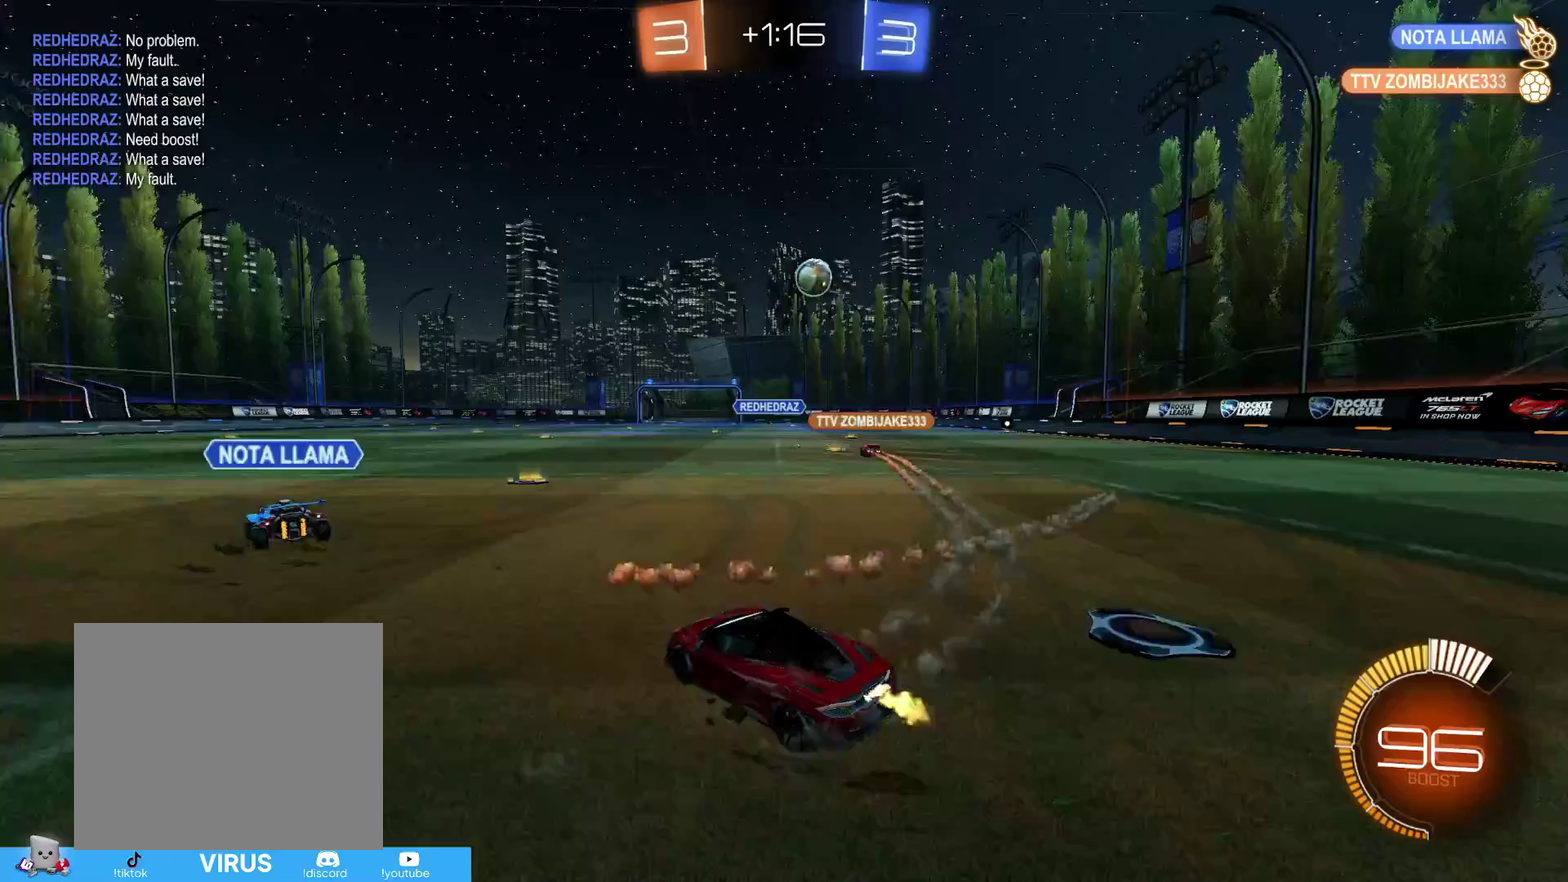
{"dt_ms": 500, "buttons": ["CIRCLE", "R2"], "left_stick": "right", "right_stick": "center", "events": [[167, "left_stick", "center"], [217, "CIRCLE", "down"], [317, "left_stick", "right"]]}
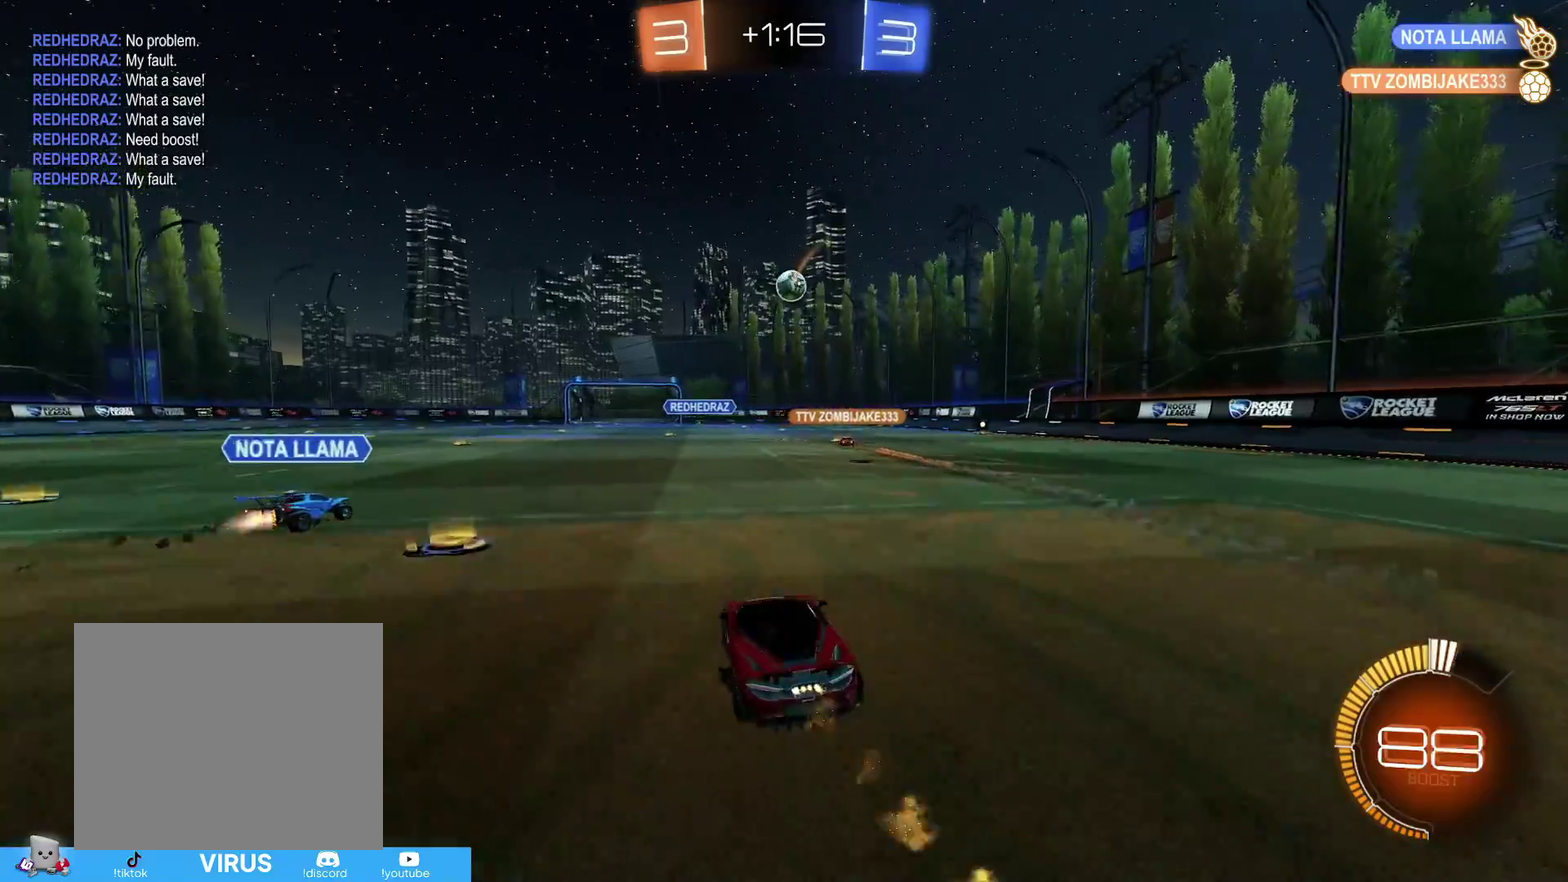
{"dt_ms": 400, "buttons": ["CIRCLE", "R2"], "left_stick": "center", "right_stick": "center", "events": [[317, "left_stick", "center"]]}
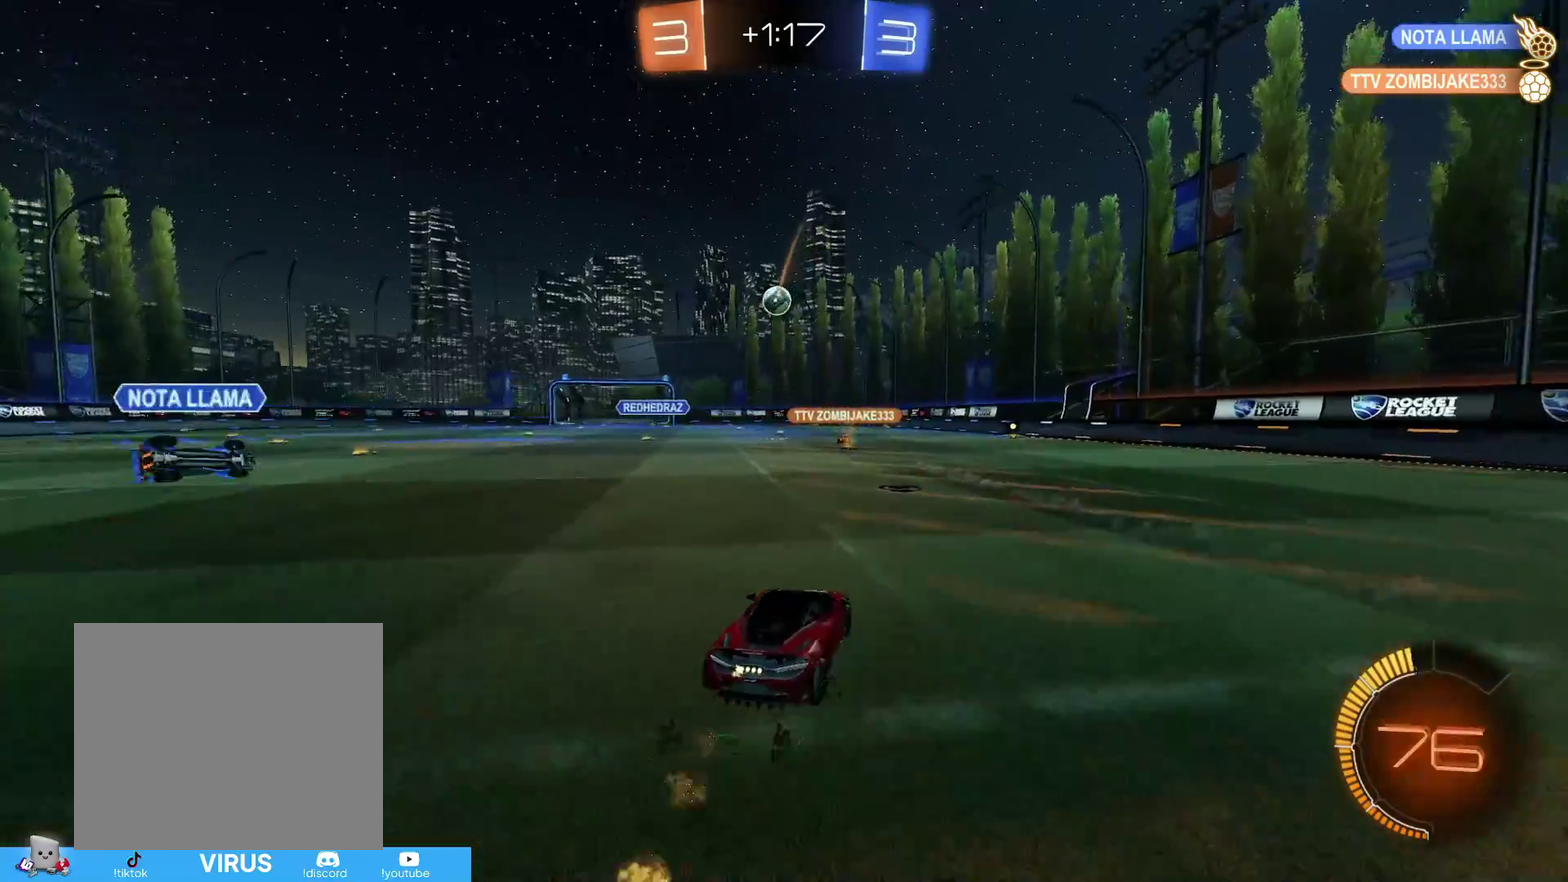
{"dt_ms": 600, "buttons": ["R2"], "left_stick": "center", "right_stick": "center", "events": [[167, "CIRCLE", "up"], [317, "left_stick", "down-left"], [517, "left_stick", "center"]]}
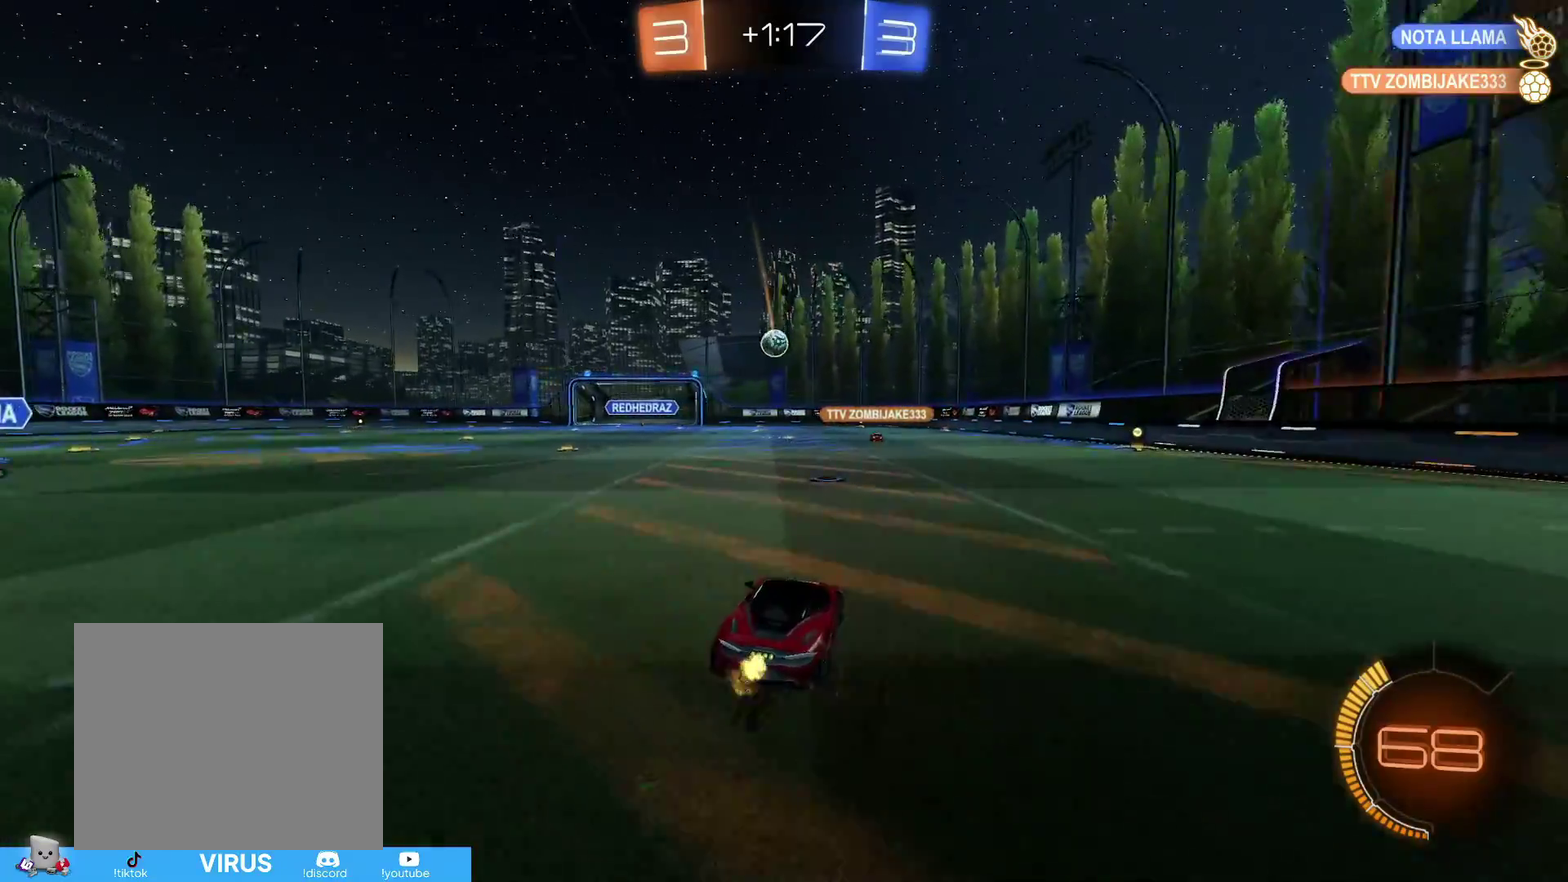
{"dt_ms": 500, "buttons": ["R2"], "left_stick": "center", "right_stick": "center", "events": [[17, "left_stick", "down-left"], [67, "left_stick", "left"], [167, "left_stick", "center"]]}
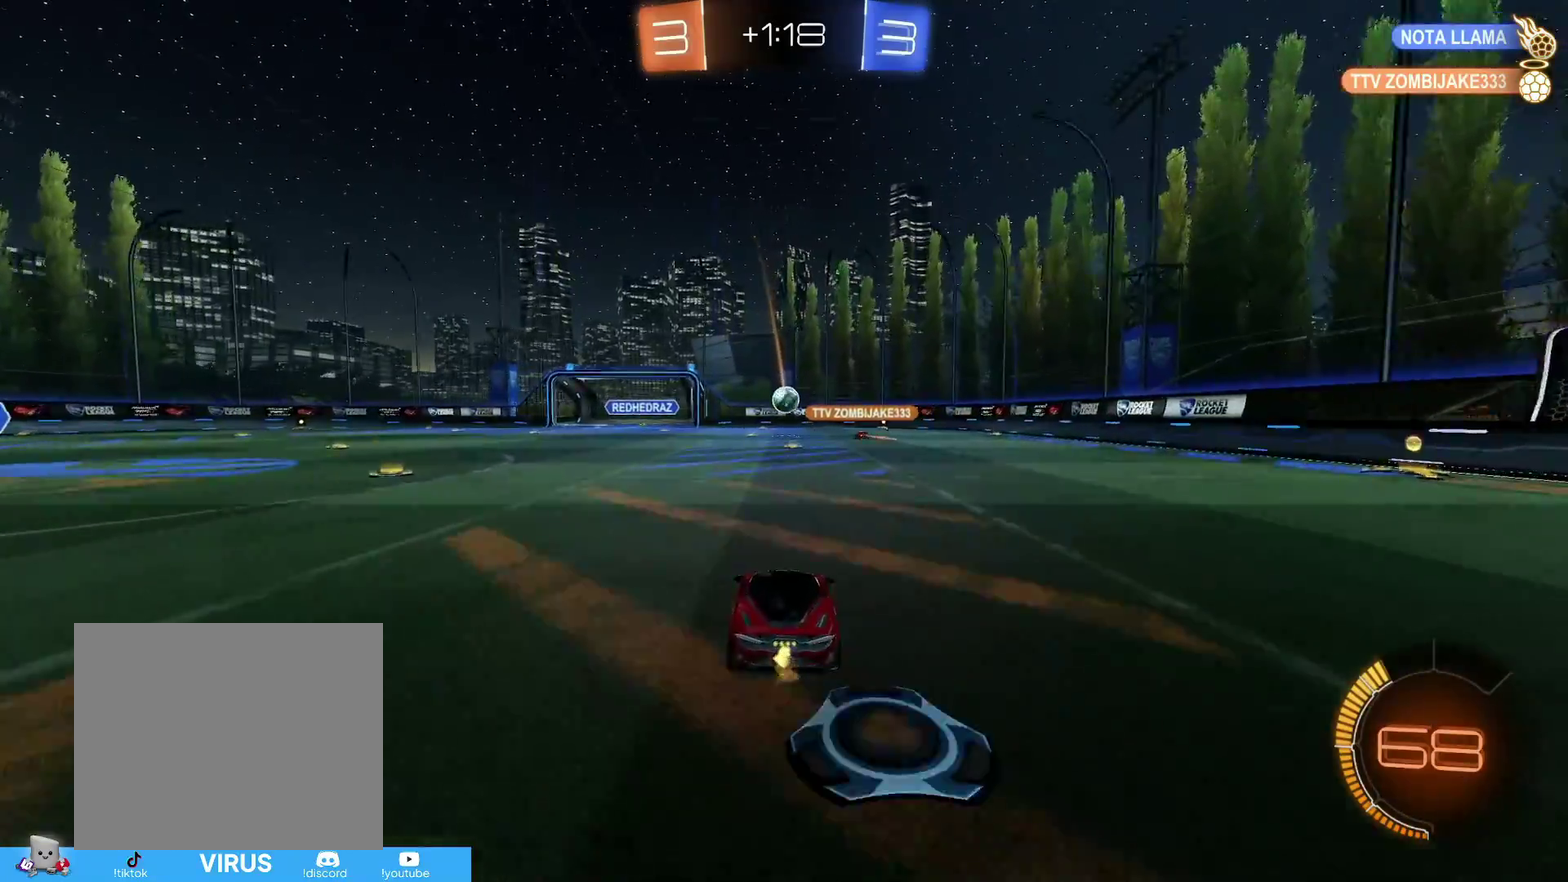
{"dt_ms": 500, "buttons": ["R2"], "left_stick": "center", "right_stick": "center", "events": []}
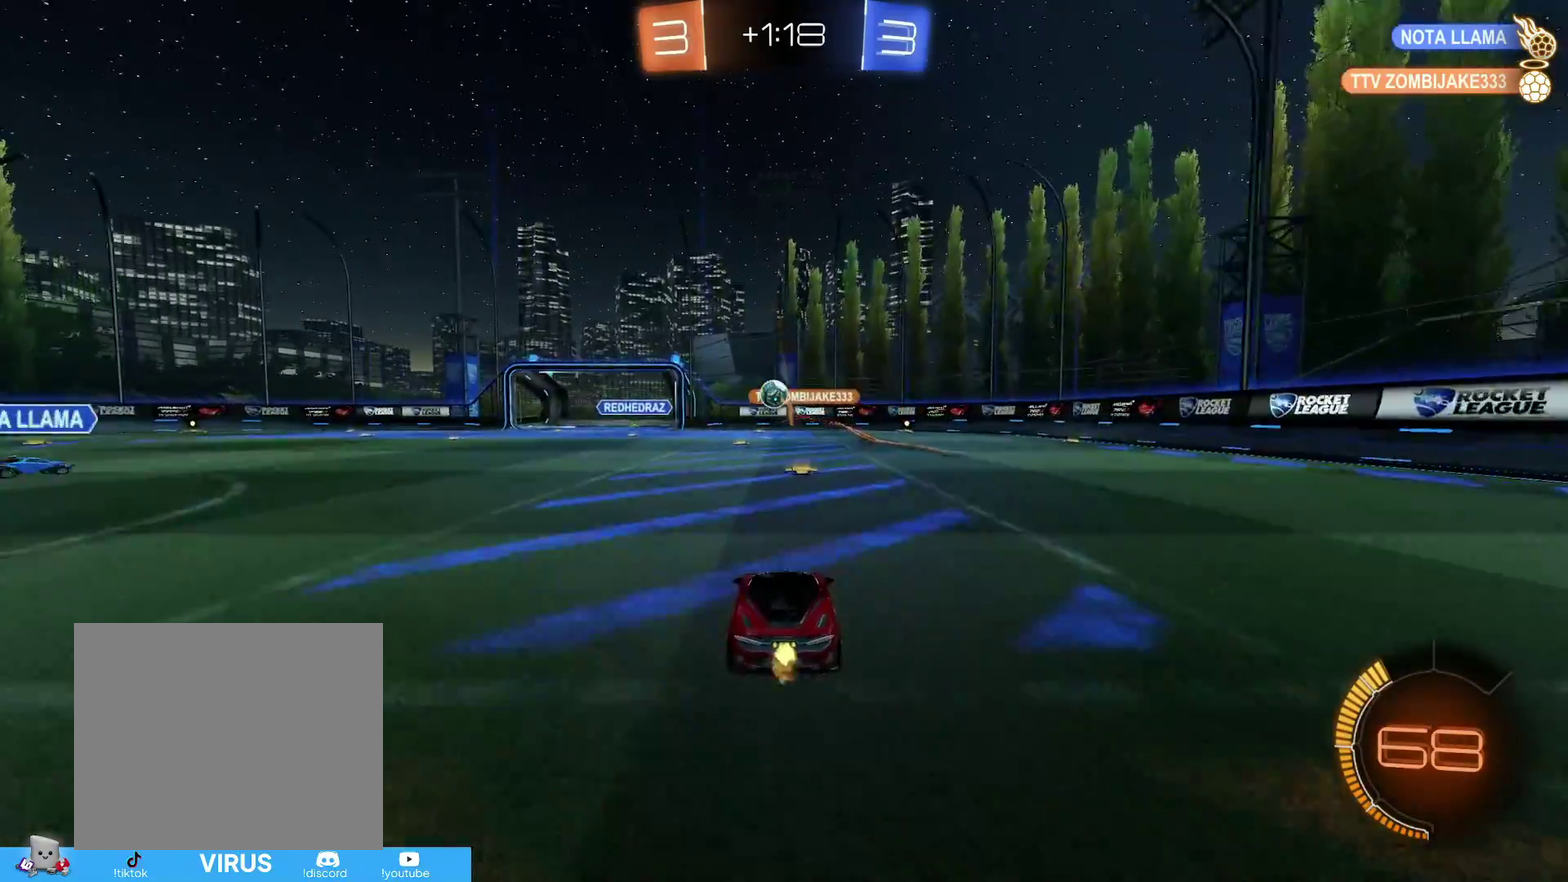
{"dt_ms": 500, "buttons": ["R2"], "left_stick": "down-left", "right_stick": "center", "events": [[383, "left_stick", "down-left"]]}
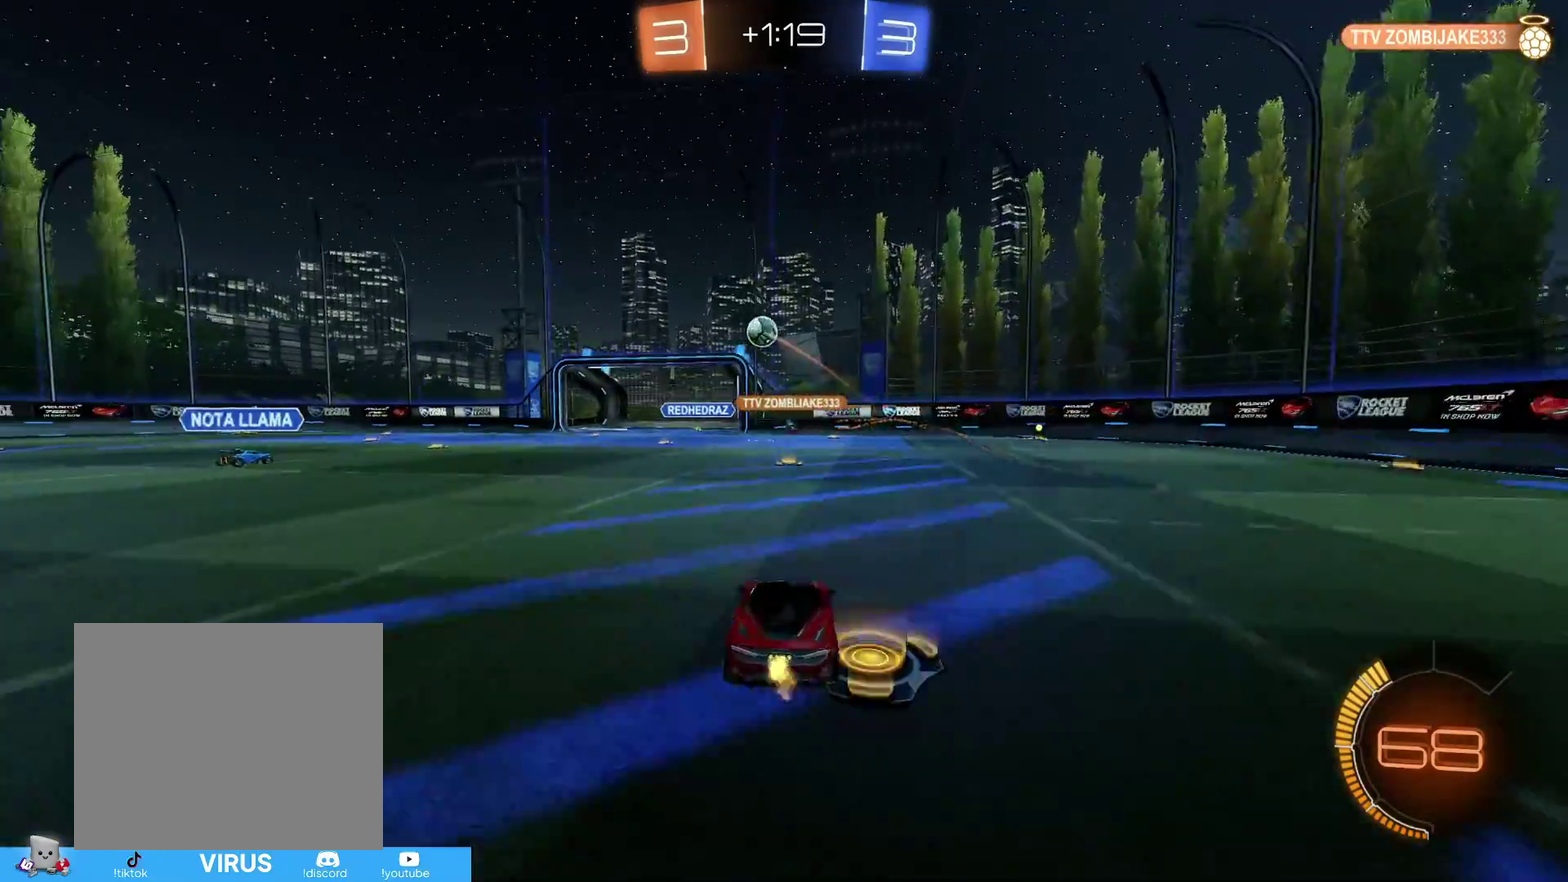
{"dt_ms": 400, "buttons": ["R2"], "left_stick": "center", "right_stick": "center", "events": [[67, "left_stick", "left"], [117, "CIRCLE", "down"], [317, "CIRCLE", "up"], [317, "left_stick", "down-left"], [367, "left_stick", "center"]]}
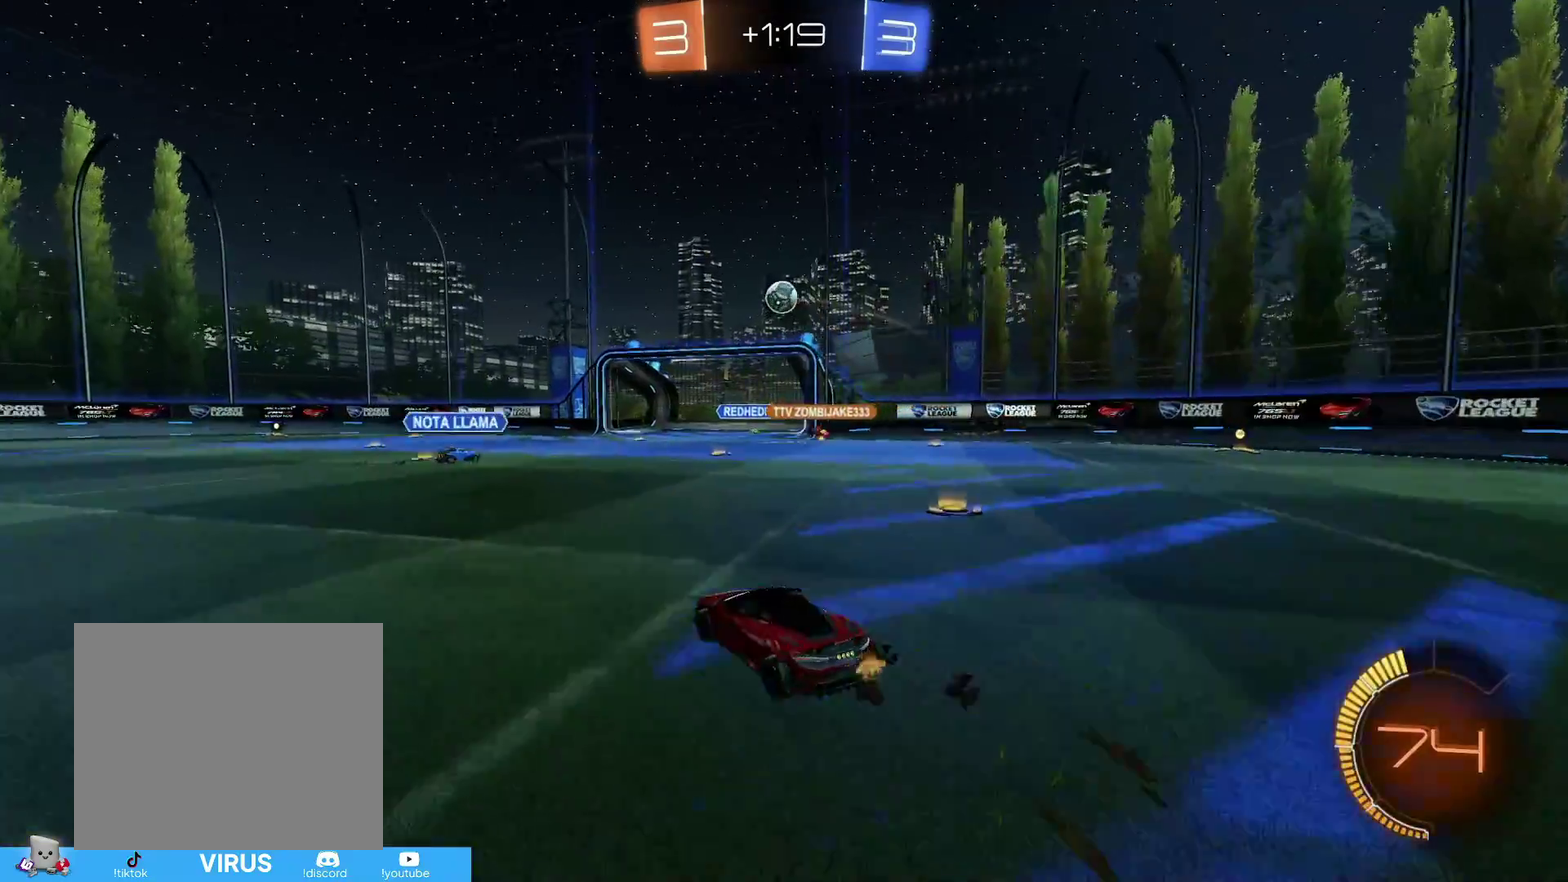
{"dt_ms": 800, "buttons": ["CIRCLE", "R1", "R2"], "left_stick": "right", "right_stick": "center", "events": [[33, "left_stick", "right"], [133, "left_stick", "down-right"], [217, "CROSS", "down"], [217, "left_stick", "down"], [283, "CIRCLE", "down"], [367, "CROSS", "up"], [367, "left_stick", "center"], [417, "CROSS", "down"], [467, "left_stick", "down-right"], [567, "CROSS", "up"], [617, "CIRCLE", "up"], [767, "CIRCLE", "down"], [767, "R1", "down"], [767, "left_stick", "right"]]}
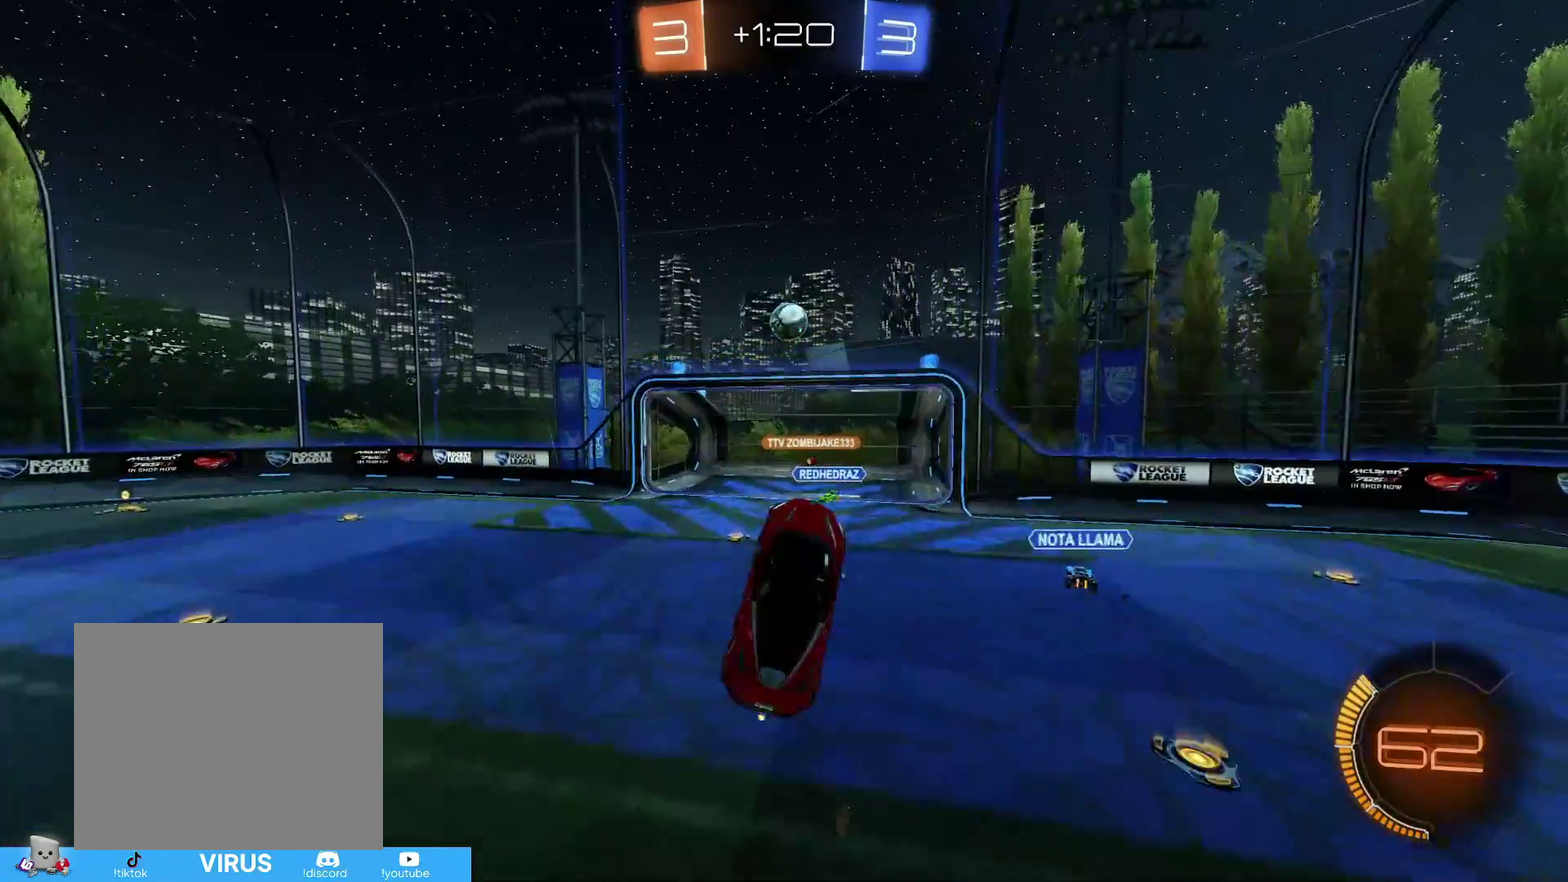
{"dt_ms": 300, "buttons": ["CIRCLE", "R1", "R2"], "left_stick": "up-right", "right_stick": "center", "events": [[67, "left_stick", "up-right"]]}
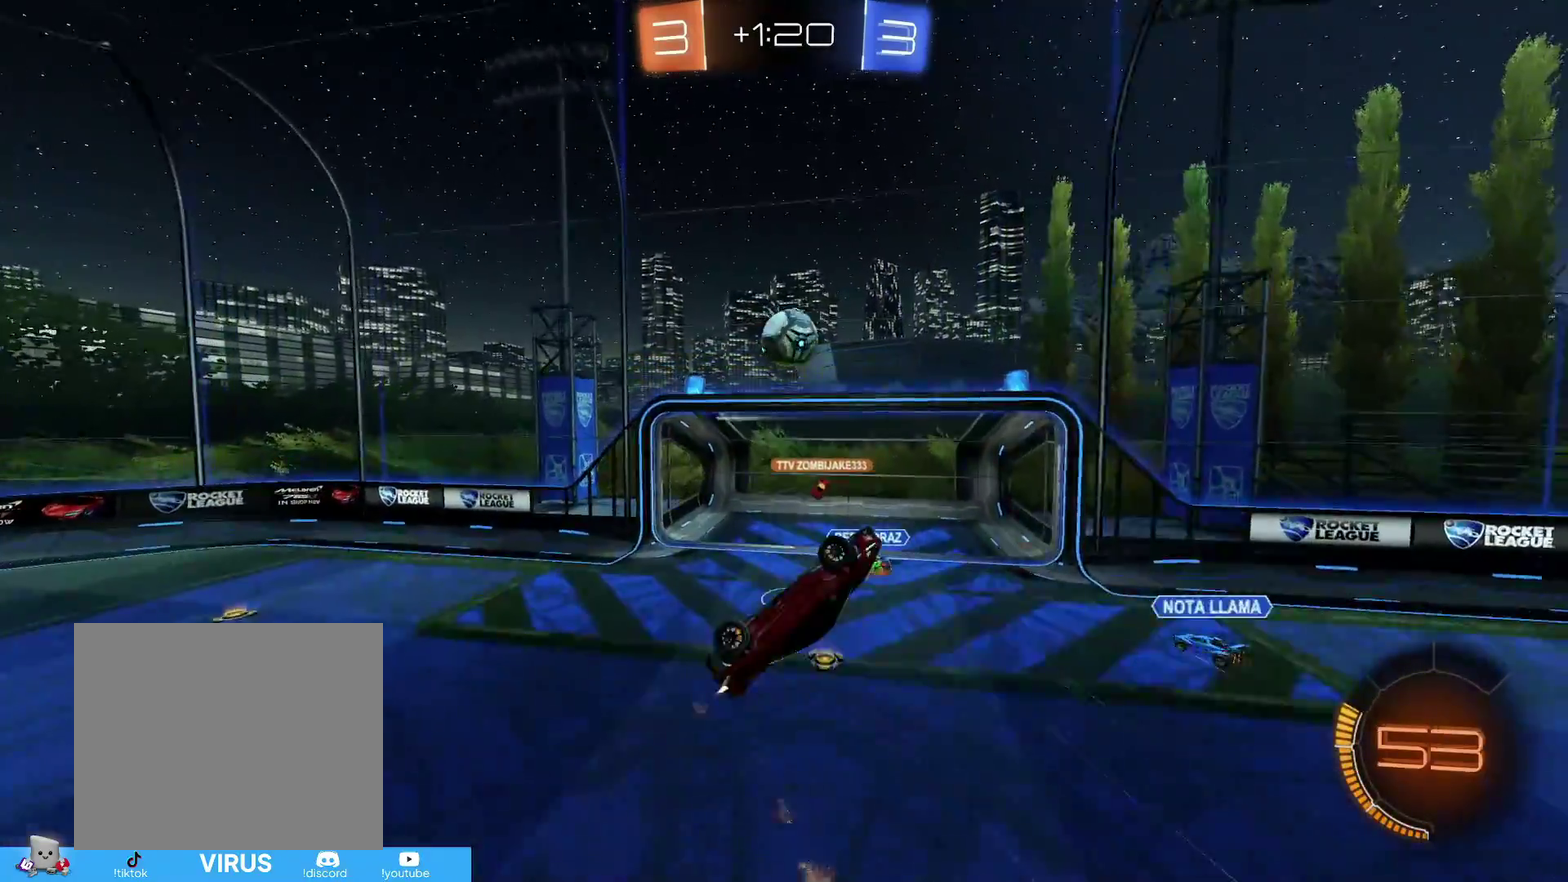
{"dt_ms": 600, "buttons": ["R1", "R2"], "left_stick": "right", "right_stick": "center", "events": [[167, "CIRCLE", "up"], [217, "left_stick", "right"]]}
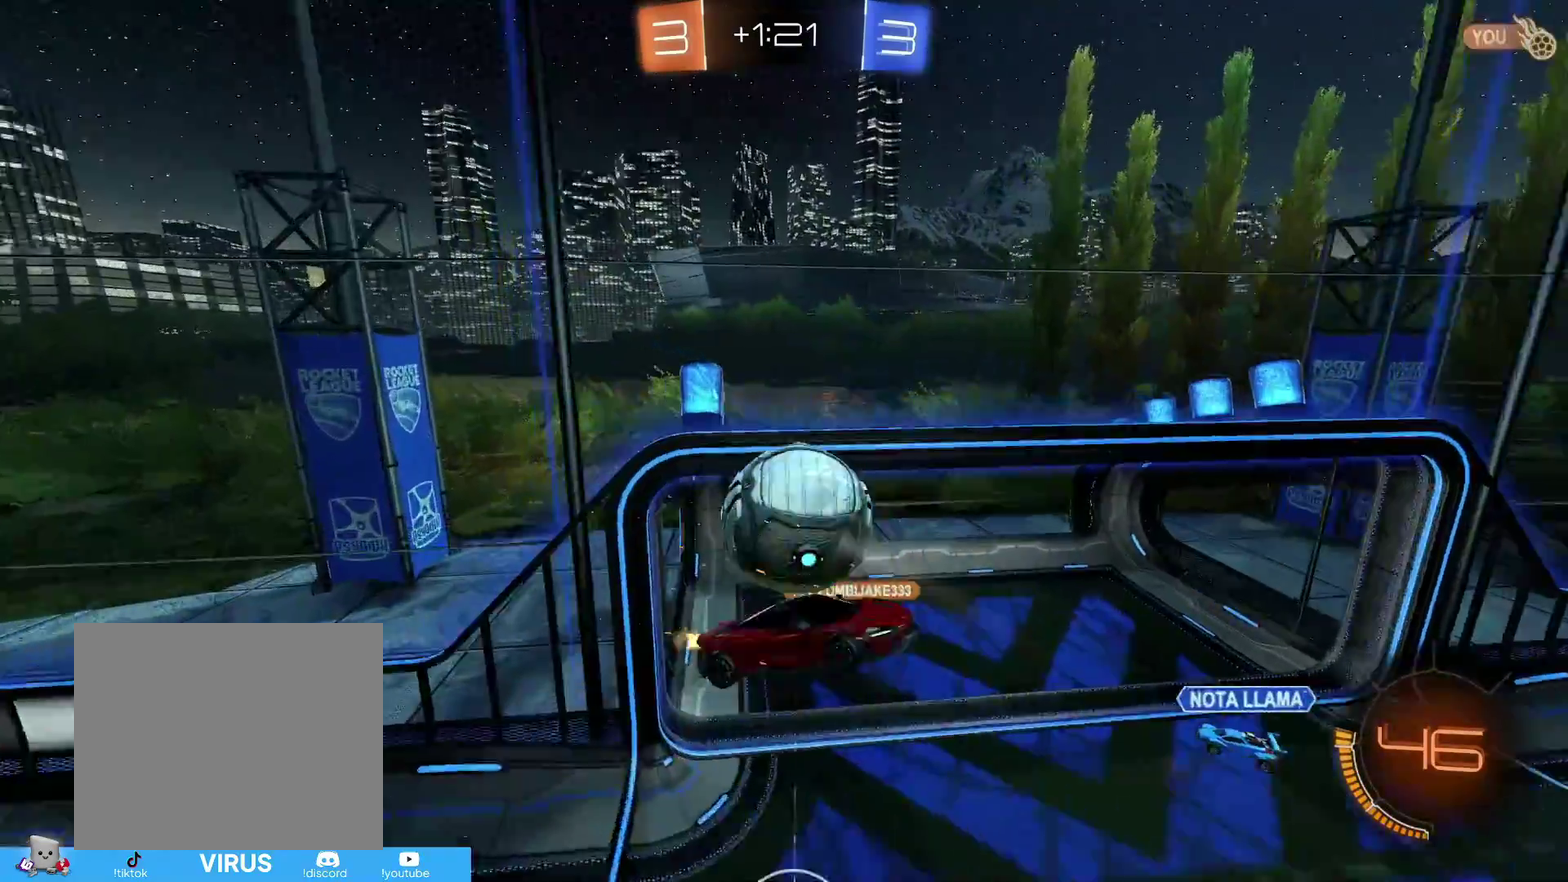
{"dt_ms": 400, "buttons": ["R2"], "left_stick": "up-right", "right_stick": "center", "events": [[33, "left_stick", "up-right"], [367, "R1", "up"]]}
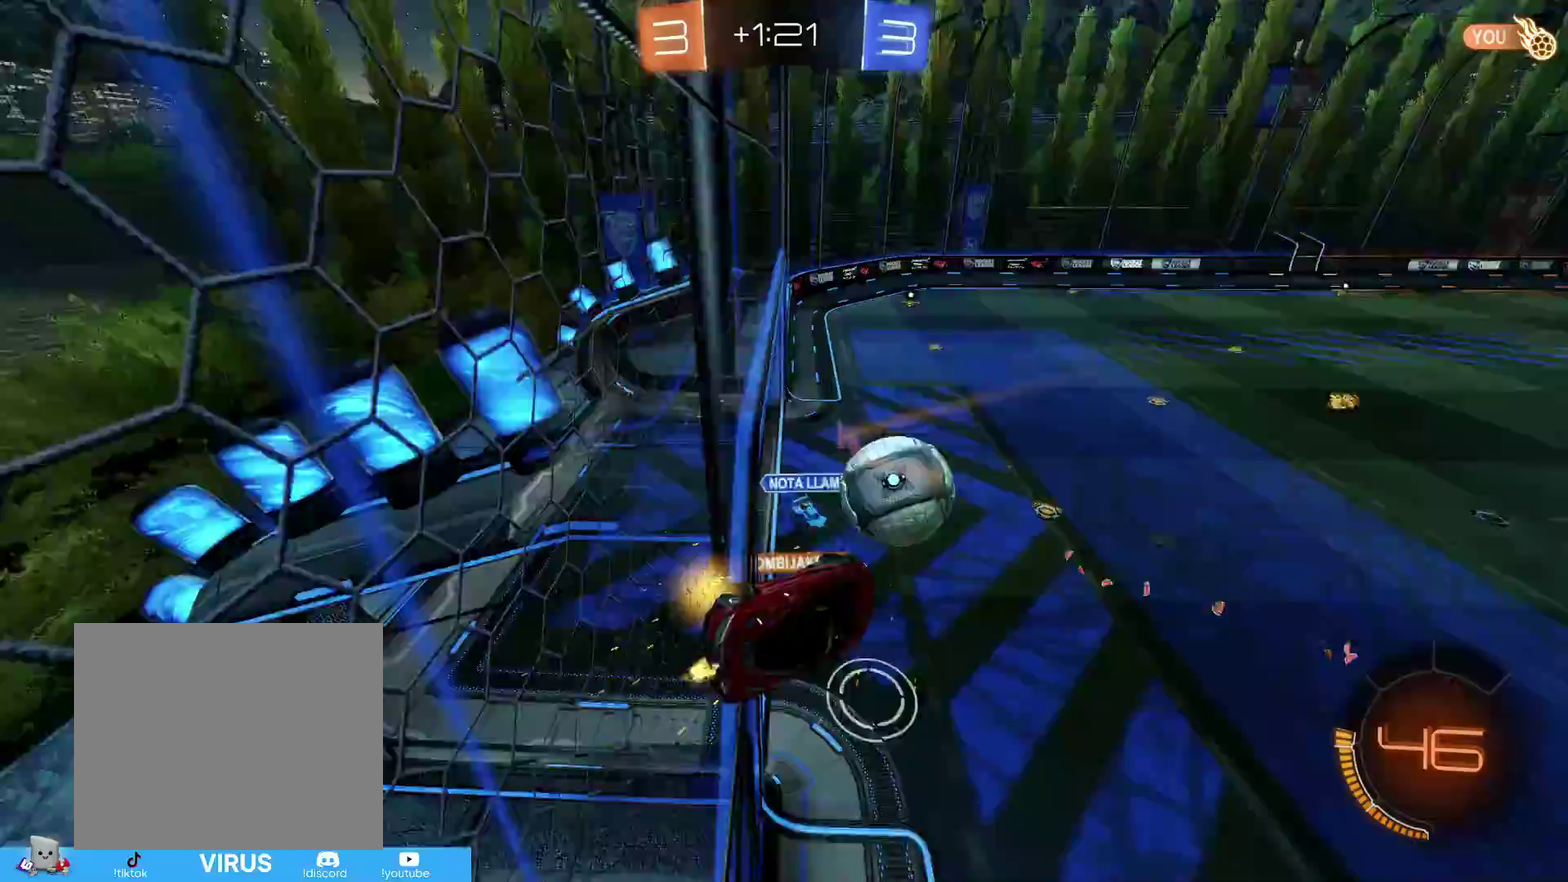
{"dt_ms": 400, "buttons": ["R2"], "left_stick": "center", "right_stick": "center", "events": [[233, "left_stick", "center"]]}
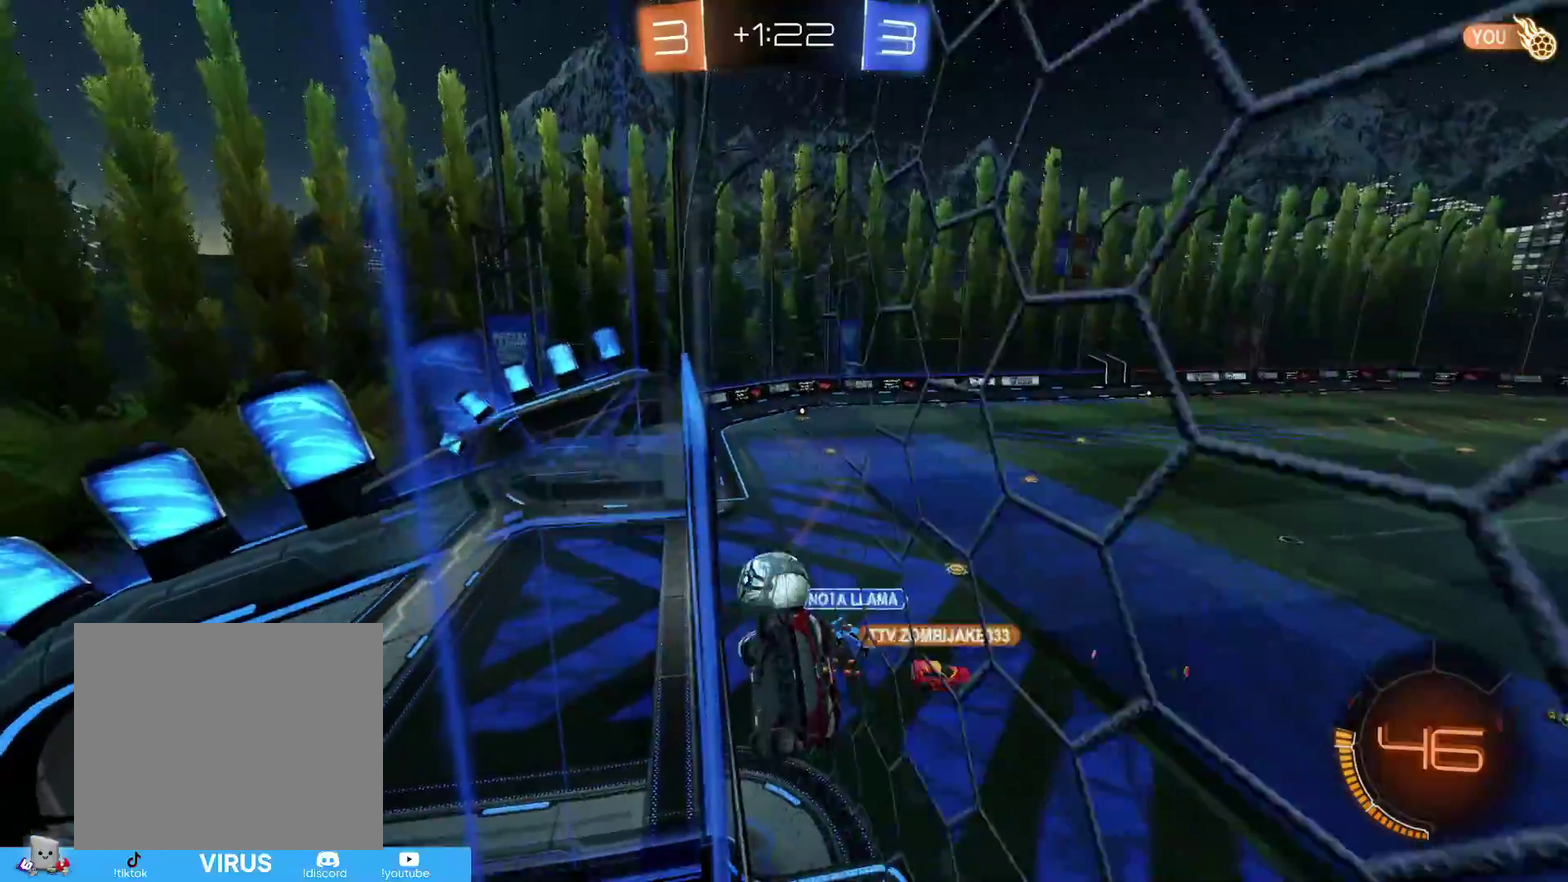
{"dt_ms": 700, "buttons": ["R1", "R2"], "left_stick": "down-left", "right_stick": "center", "events": [[100, "left_stick", "down-right"], [167, "left_stick", "down"], [217, "CIRCLE", "down"], [233, "left_stick", "down-left"], [433, "R1", "down"], [467, "CROSS", "down"], [617, "CROSS", "up"], [683, "CIRCLE", "up"]]}
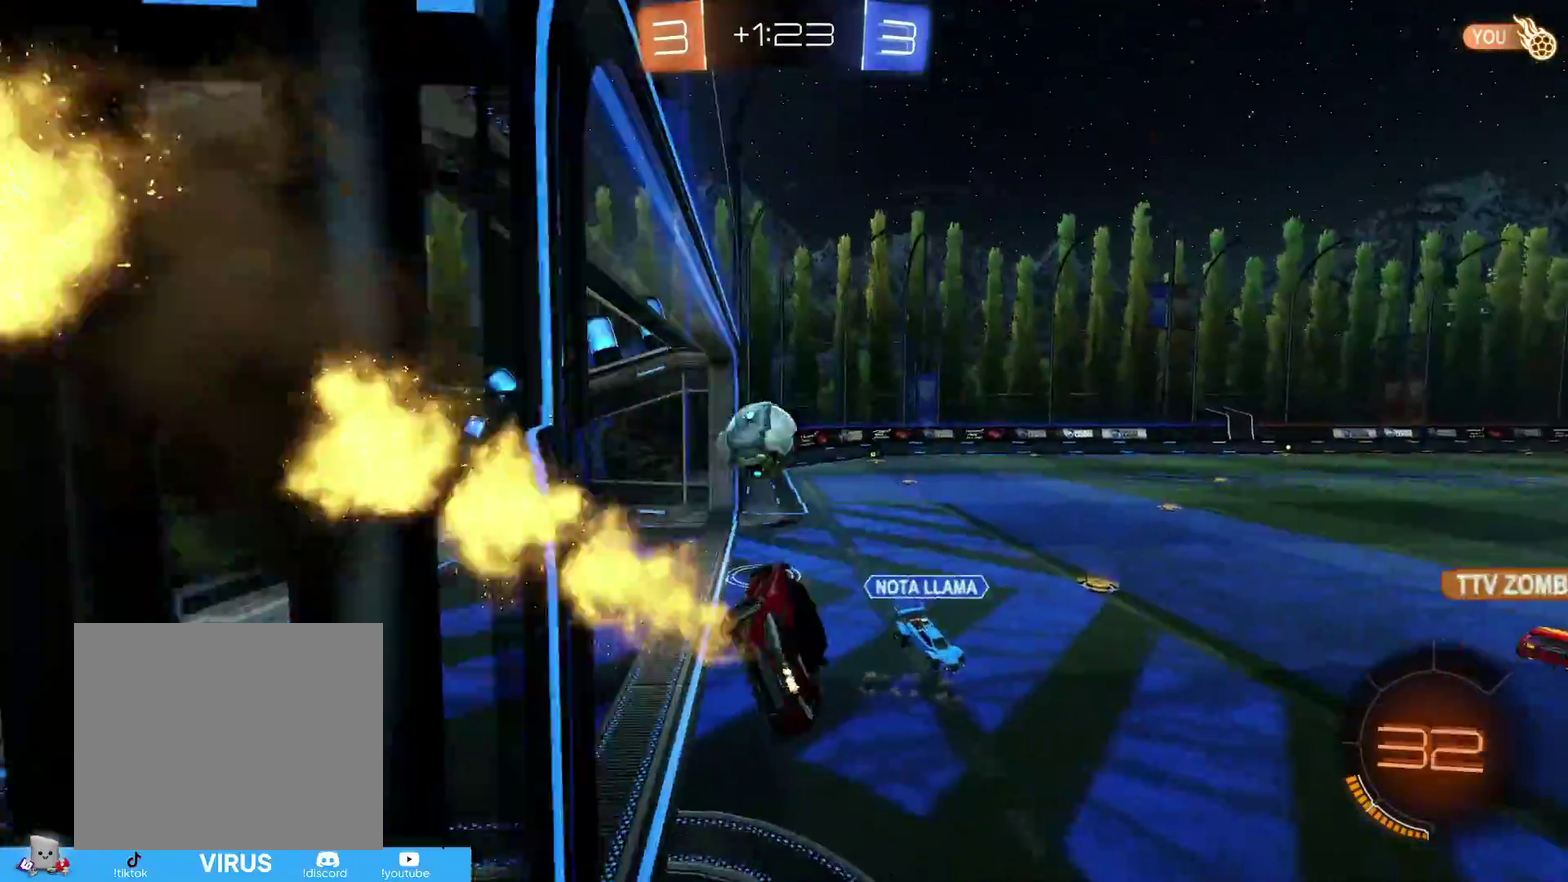
{"dt_ms": 400, "buttons": ["CIRCLE", "R2"], "left_stick": "up-left", "right_stick": "center", "events": [[83, "R1", "up"], [117, "left_stick", "center"], [283, "CIRCLE", "down"], [283, "left_stick", "left"], [367, "left_stick", "up-left"]]}
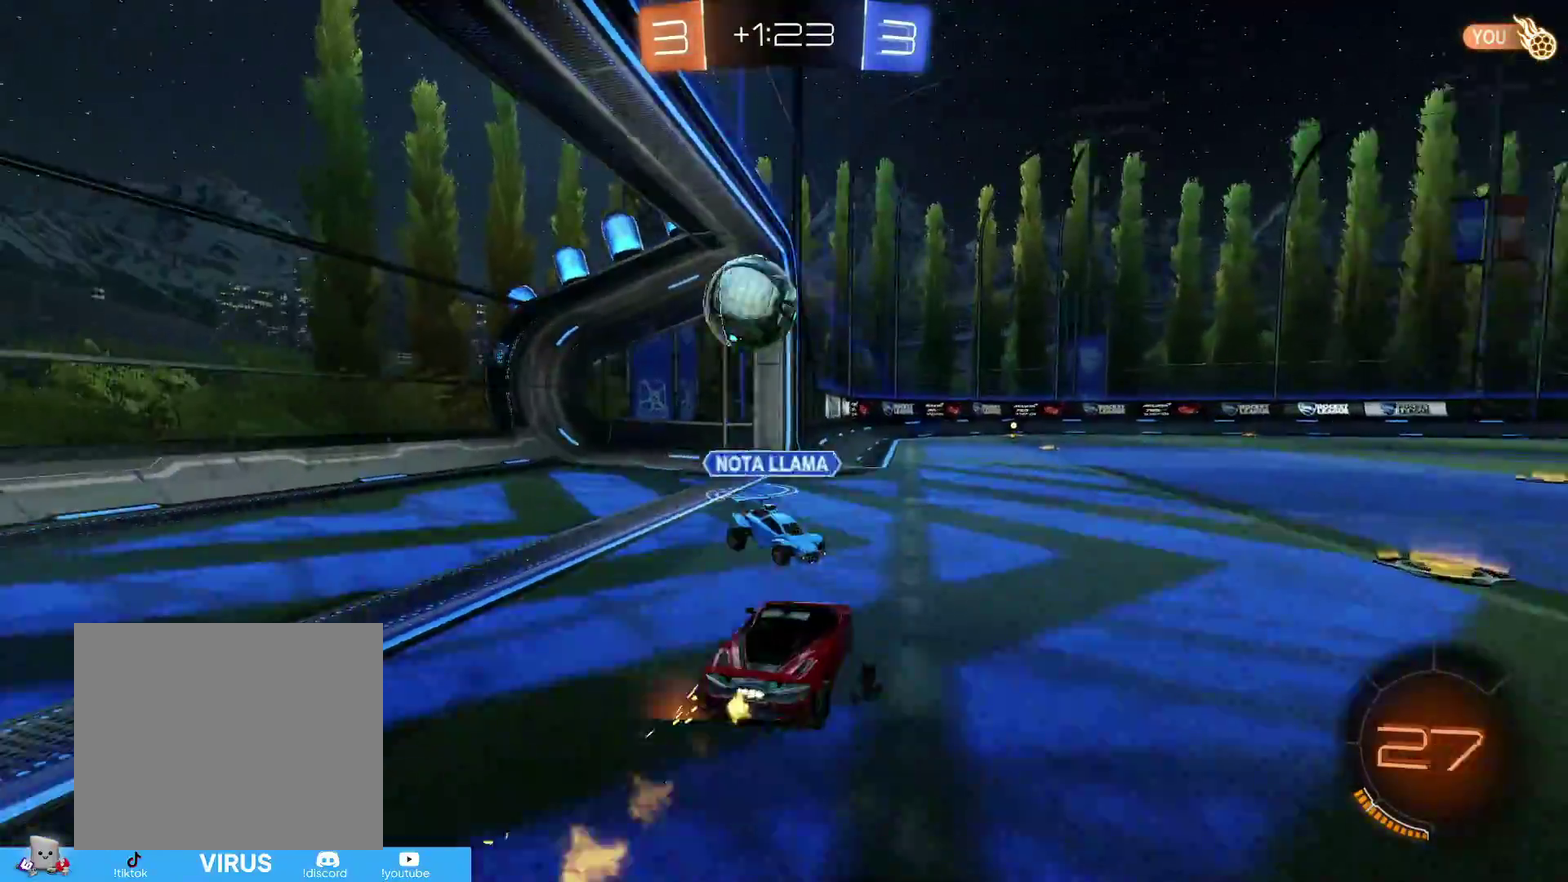
{"dt_ms": 400, "buttons": ["CIRCLE", "R1", "R2"], "left_stick": "up-left", "right_stick": "center", "events": [[83, "left_stick", "center"], [167, "CROSS", "down"], [167, "R1", "down"], [167, "left_stick", "down"], [233, "left_stick", "down-left"], [333, "left_stick", "left"], [367, "CROSS", "up"], [383, "left_stick", "up-left"]]}
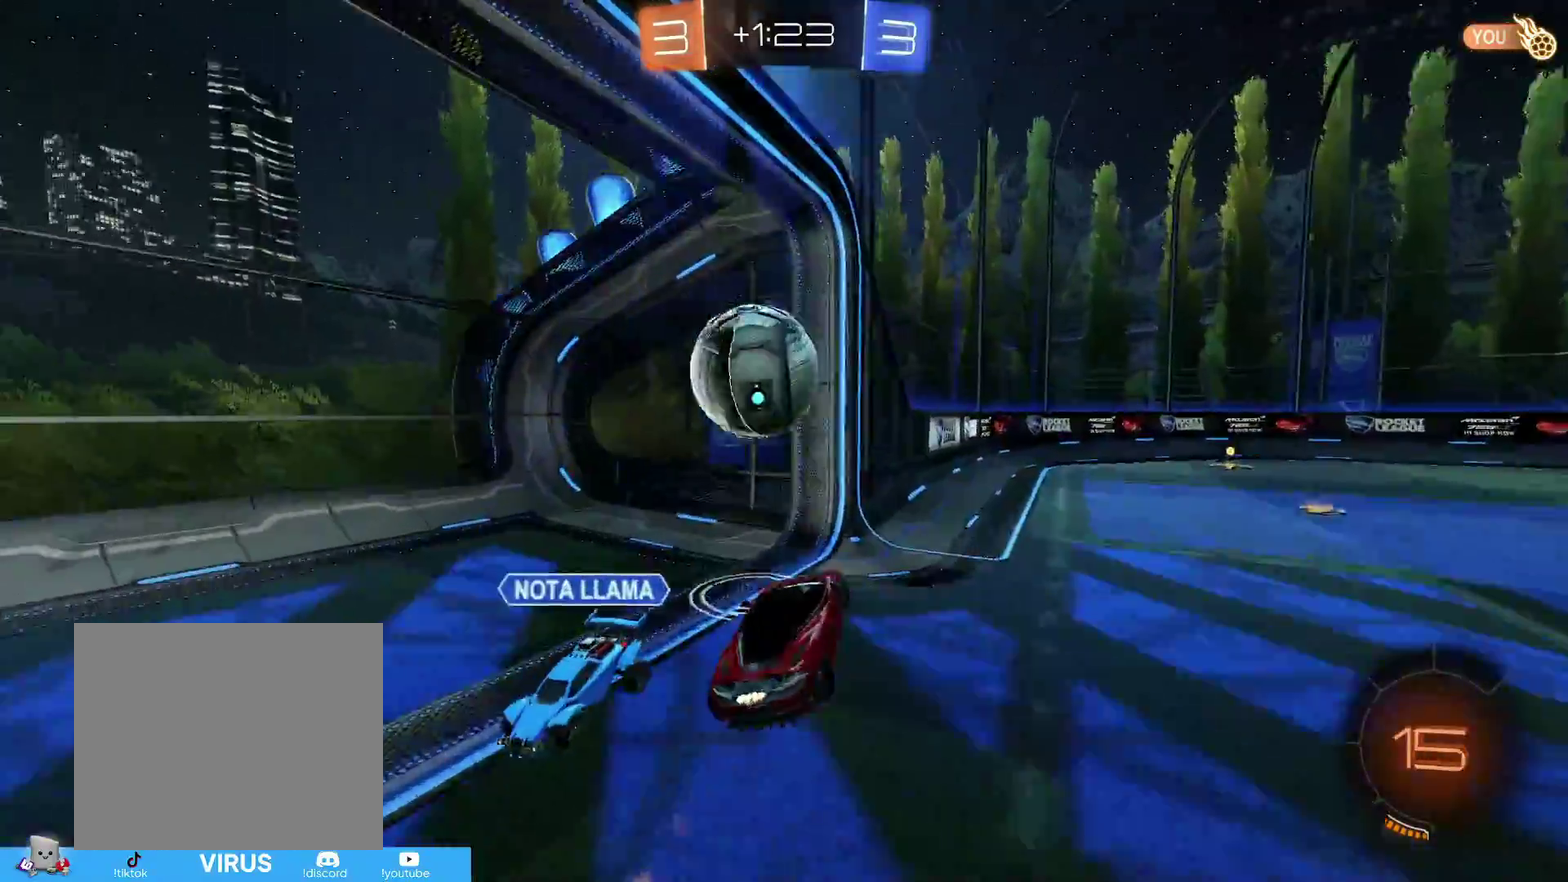
{"dt_ms": 800, "buttons": ["R2"], "left_stick": "center", "right_stick": "center", "events": [[117, "CROSS", "down"], [167, "CIRCLE", "up"], [233, "CROSS", "up"], [333, "left_stick", "left"], [417, "R1", "up"], [583, "left_stick", "up-left"], [633, "left_stick", "center"], [717, "TRIANGLE", "down"], [767, "TRIANGLE", "up"]]}
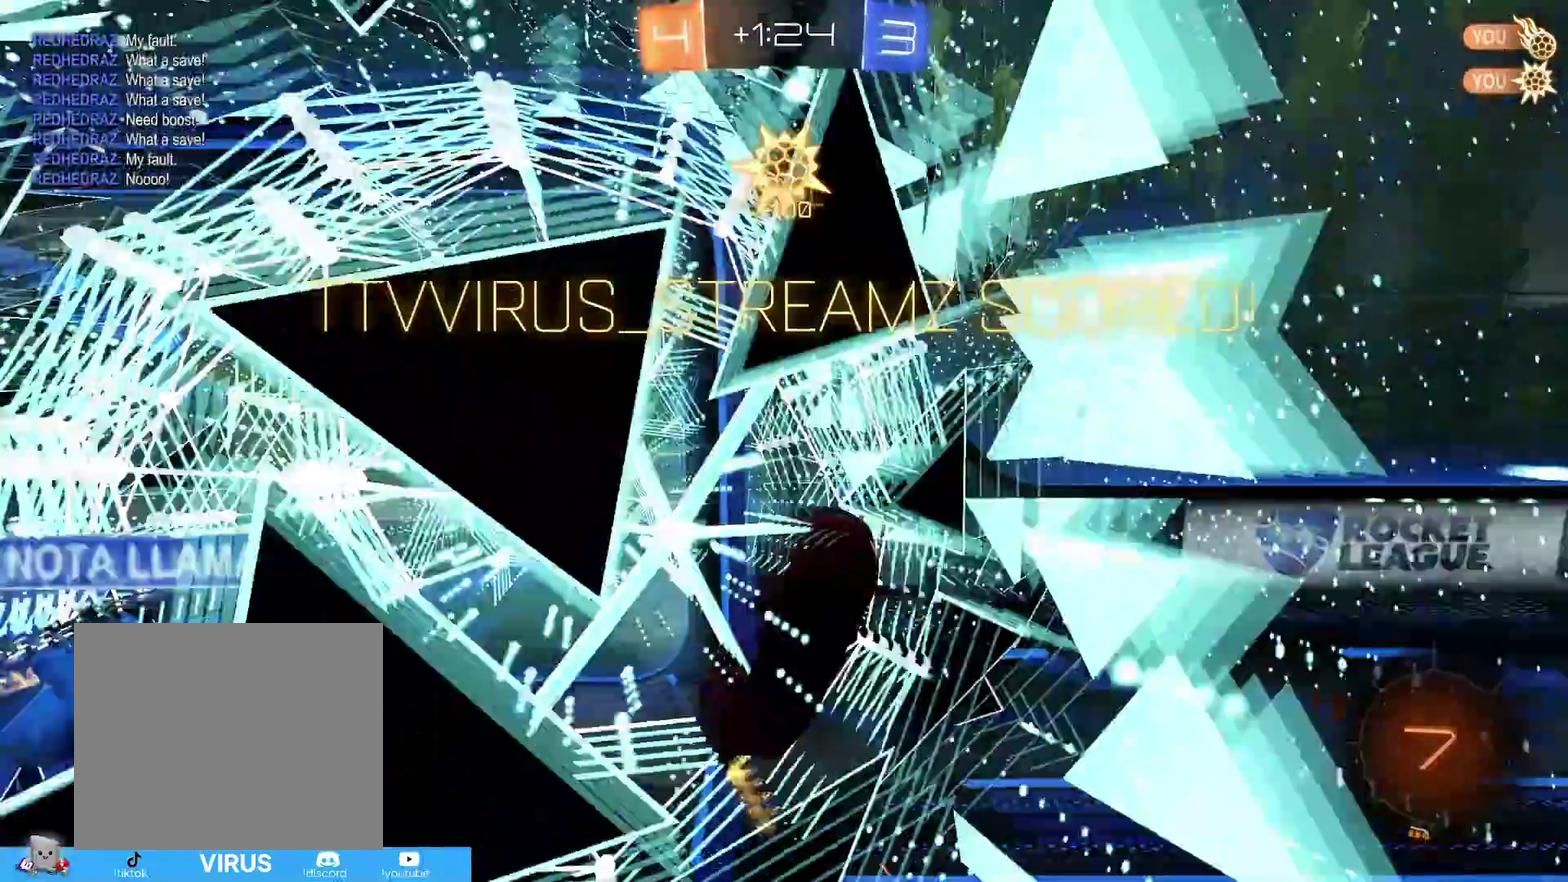
{"dt_ms": 300, "buttons": ["R2"], "left_stick": "center", "right_stick": "center", "events": []}
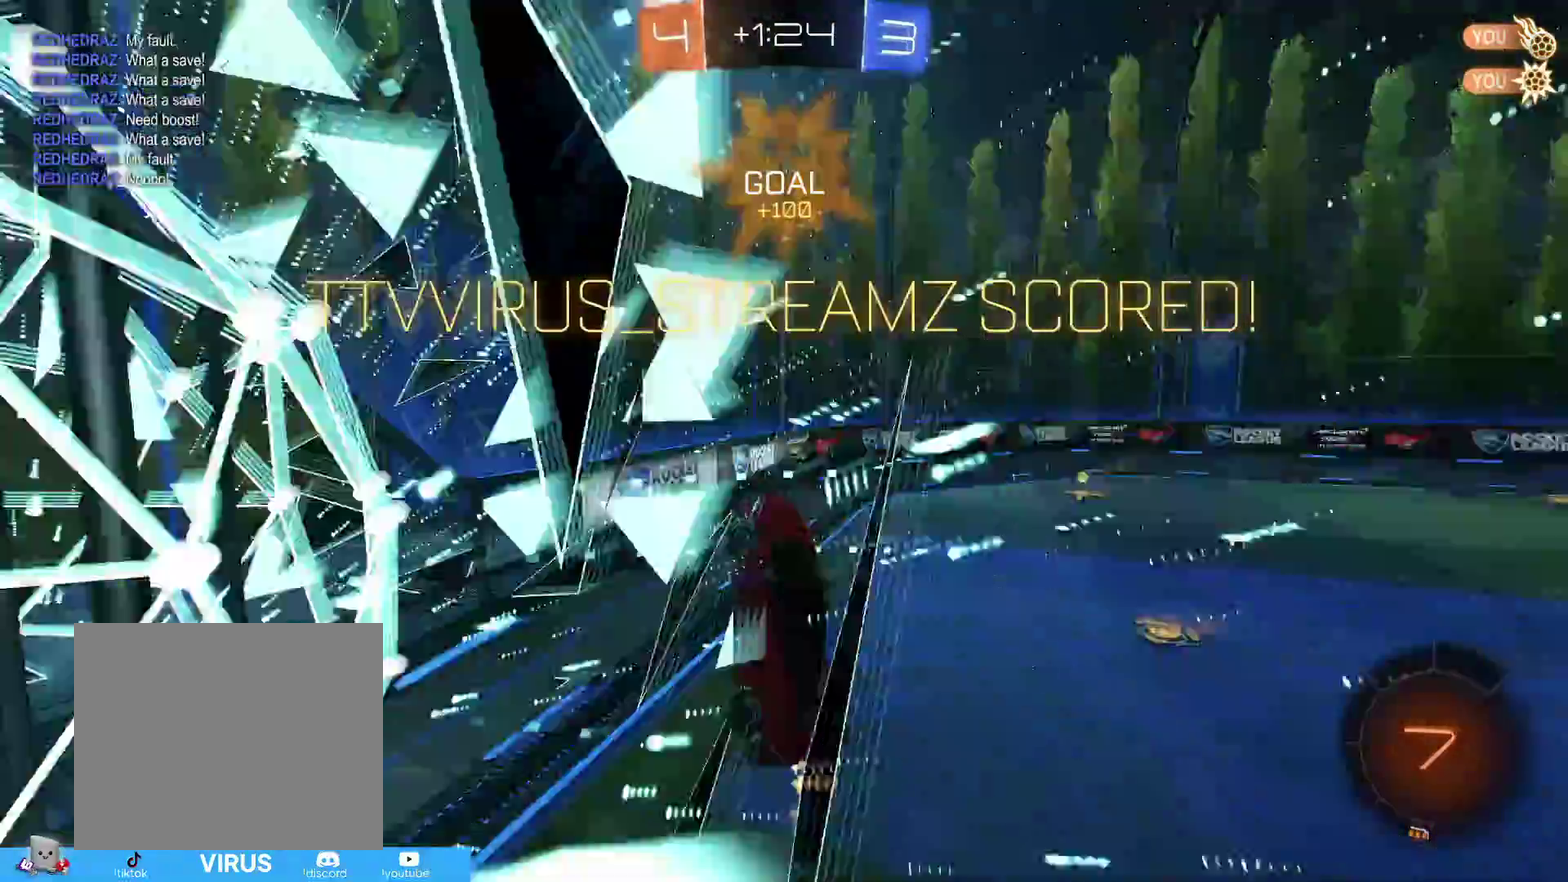
{"dt_ms": 500, "buttons": ["R1", "R2"], "left_stick": "up", "right_stick": "center", "events": [[183, "left_stick", "left"], [217, "R1", "down"], [417, "left_stick", "up-left"], [467, "left_stick", "up"]]}
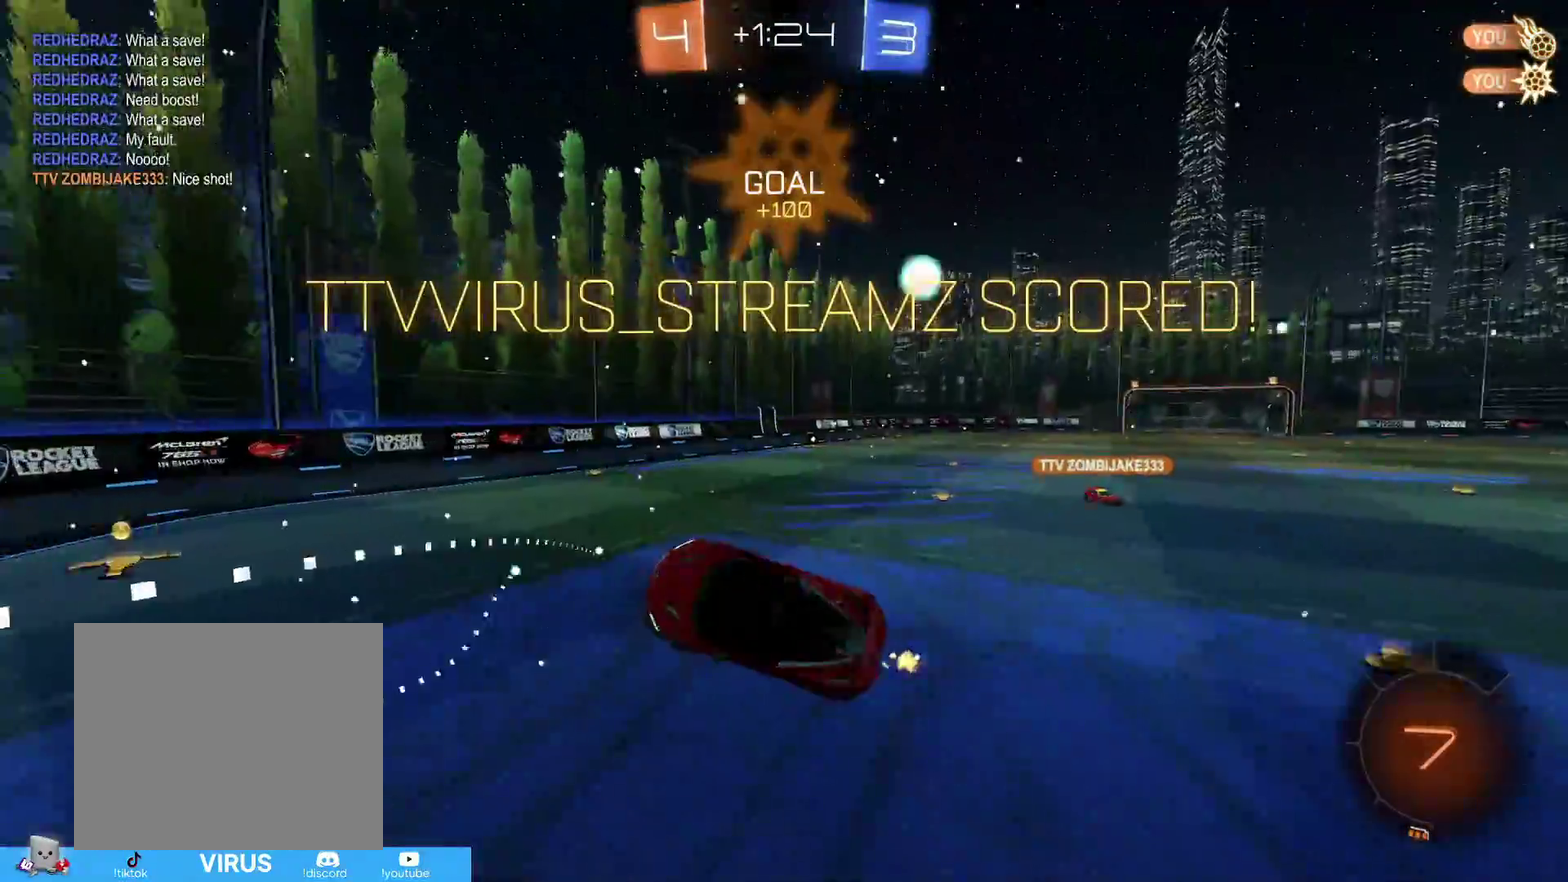
{"dt_ms": 500, "buttons": ["R1", "R2"], "left_stick": "up-right", "right_stick": "center", "events": [[17, "left_stick", "up-right"], [217, "left_stick", "right"], [267, "left_stick", "up-right"]]}
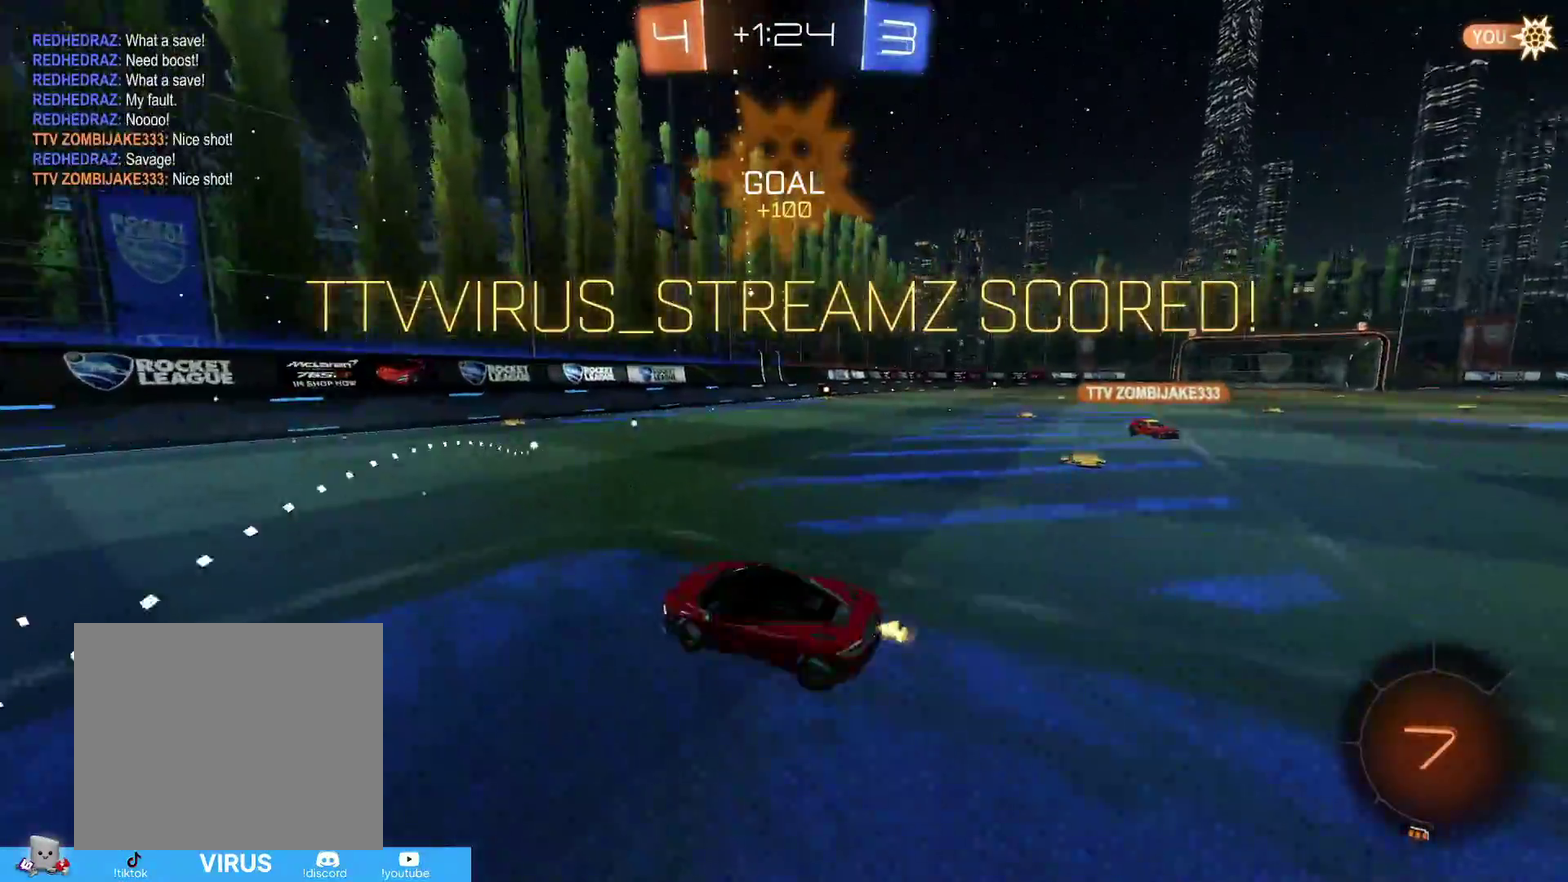
{"dt_ms": 300, "buttons": ["CROSS", "CIRCLE", "R1", "R2"], "left_stick": "right", "right_stick": "center", "events": [[67, "CIRCLE", "down"], [83, "CROSS", "down"], [167, "left_stick", "right"], [183, "CROSS", "up"], [267, "CROSS", "down"]]}
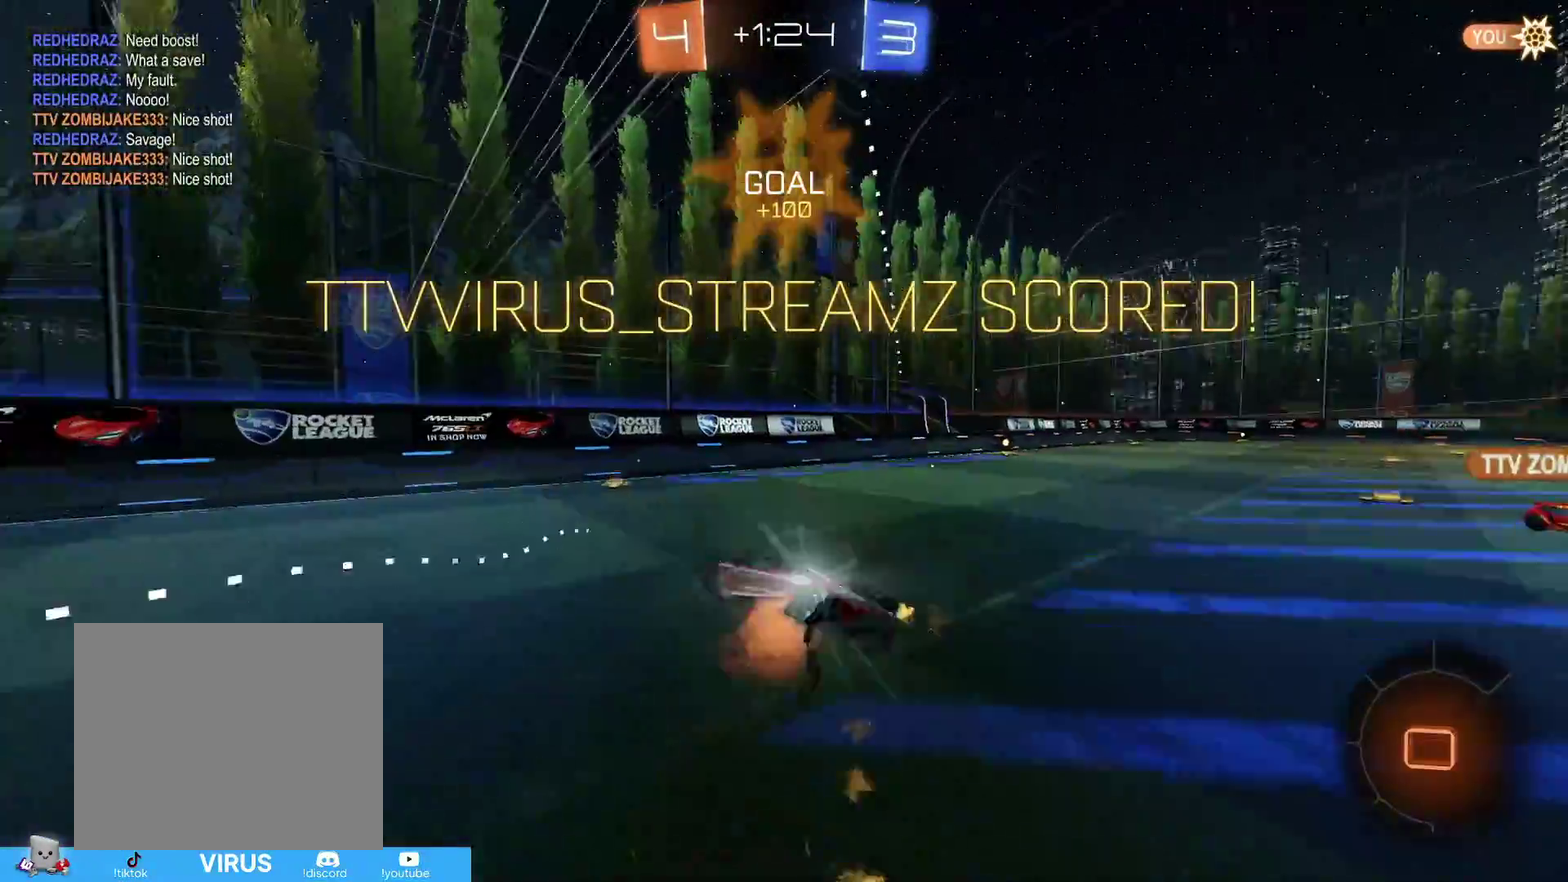
{"dt_ms": 800, "buttons": [], "left_stick": "center", "right_stick": "center", "events": [[33, "CROSS", "up"], [67, "CIRCLE", "up"], [167, "R1", "up"], [233, "left_stick", "center"], [267, "R2", "up"], [417, "DPAD_LEFT", "down"], [467, "DPAD_LEFT", "up"], [617, "DPAD_RIGHT", "down"], [683, "DPAD_RIGHT", "up"]]}